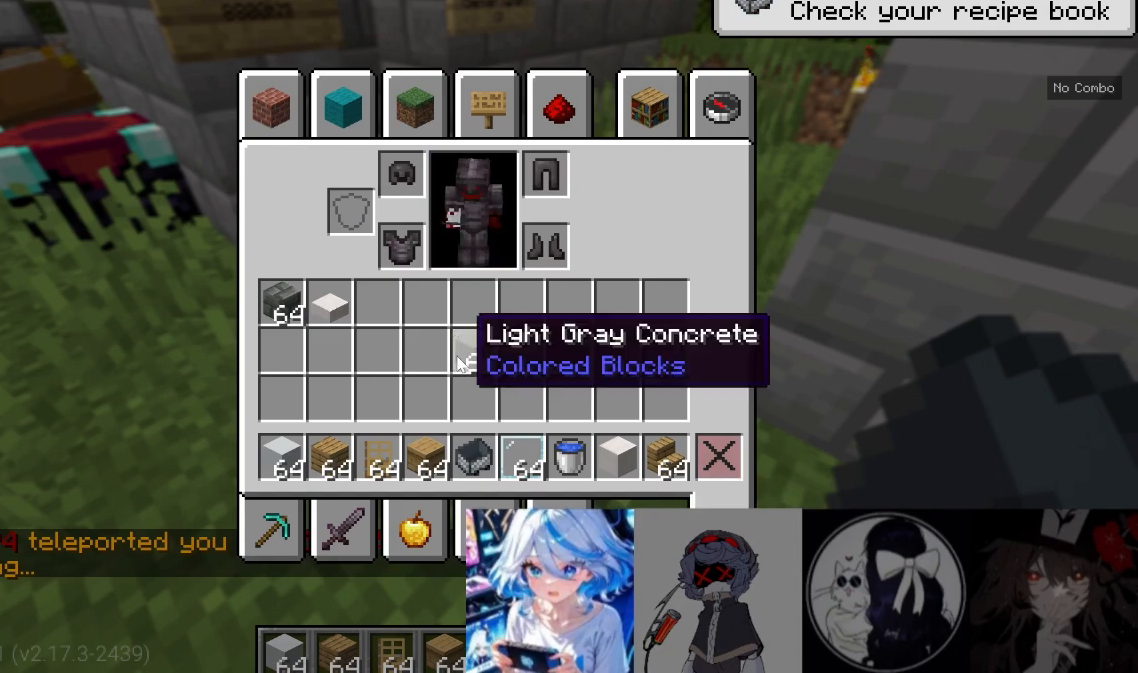
Gameplay with keyboard and mouse; each line is a JSON object with the keys and mouse buttons held at the frame after it. "events" lists presses ("down") and releases ("up") of "a", "d", "s", "w", "mouse_left" and "mouse_right" between this image and that frame as [ms after this image, input, new state], when the widget could be followed in between. "mouse_left", "mouse_right" = the "left", "right" buttons of the "mouse" list. No other keys are recorded. Fast repeated clicks can show as one long hold. Mouse movement is not recorded.
{"keys": ["w"], "mouse": [], "events": [[367, "w", "down"]]}
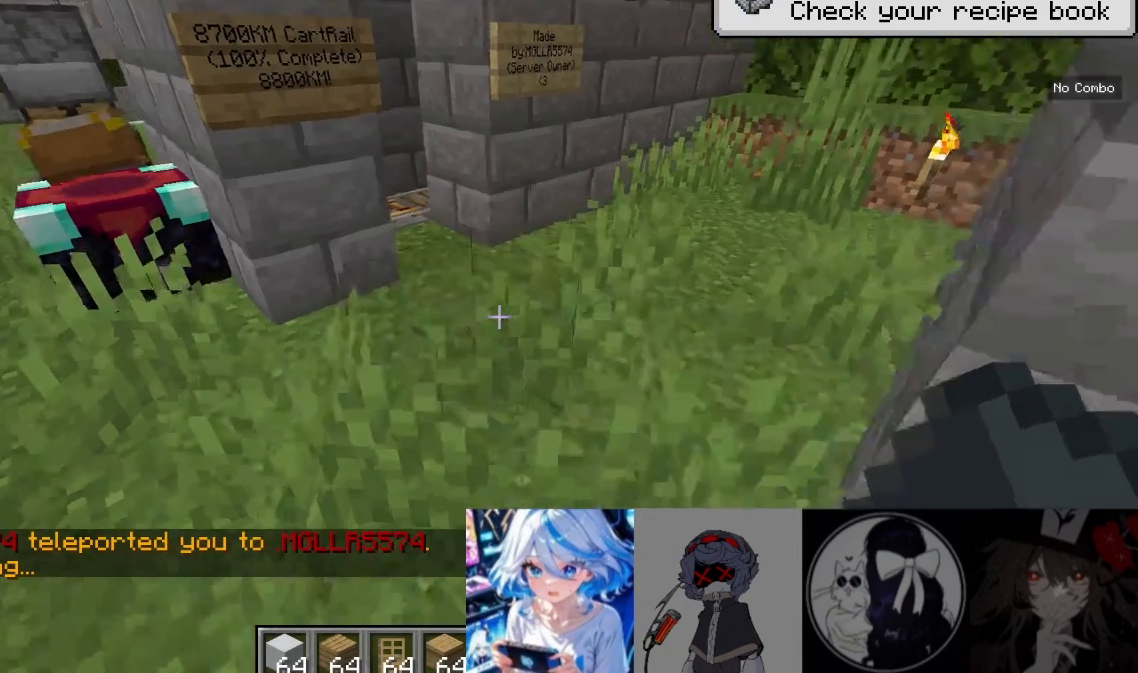
{"keys": ["w"], "mouse": [], "events": [[133, "d", "down"], [433, "d", "up"]]}
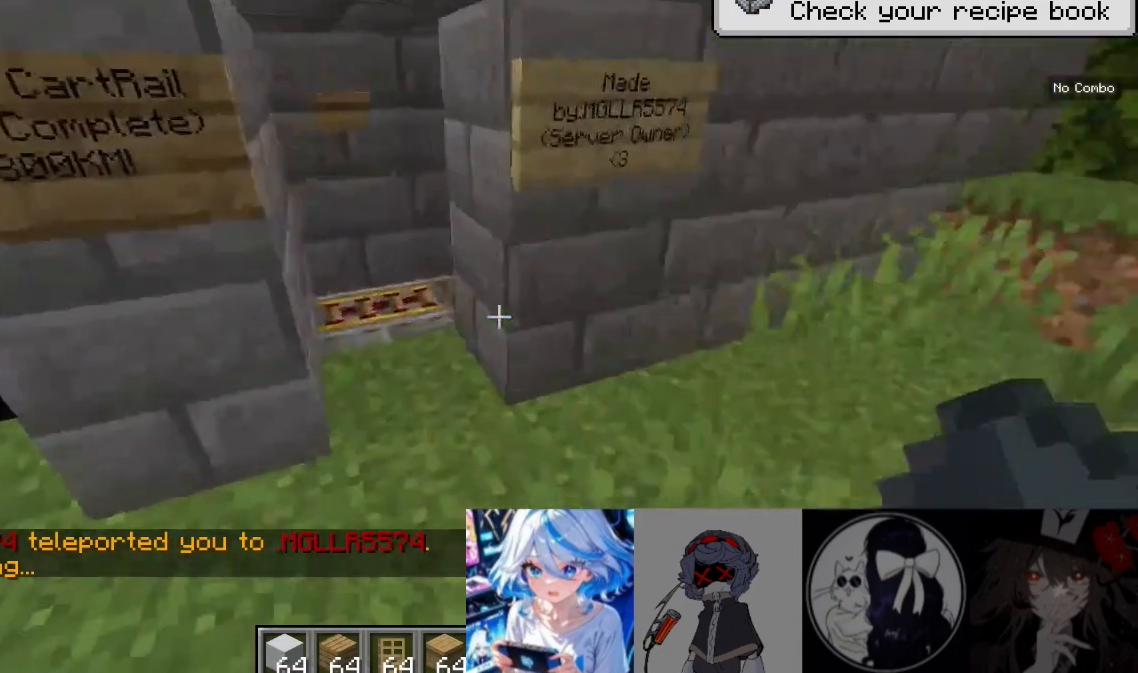
{"keys": [], "mouse": [], "events": [[333, "w", "up"]]}
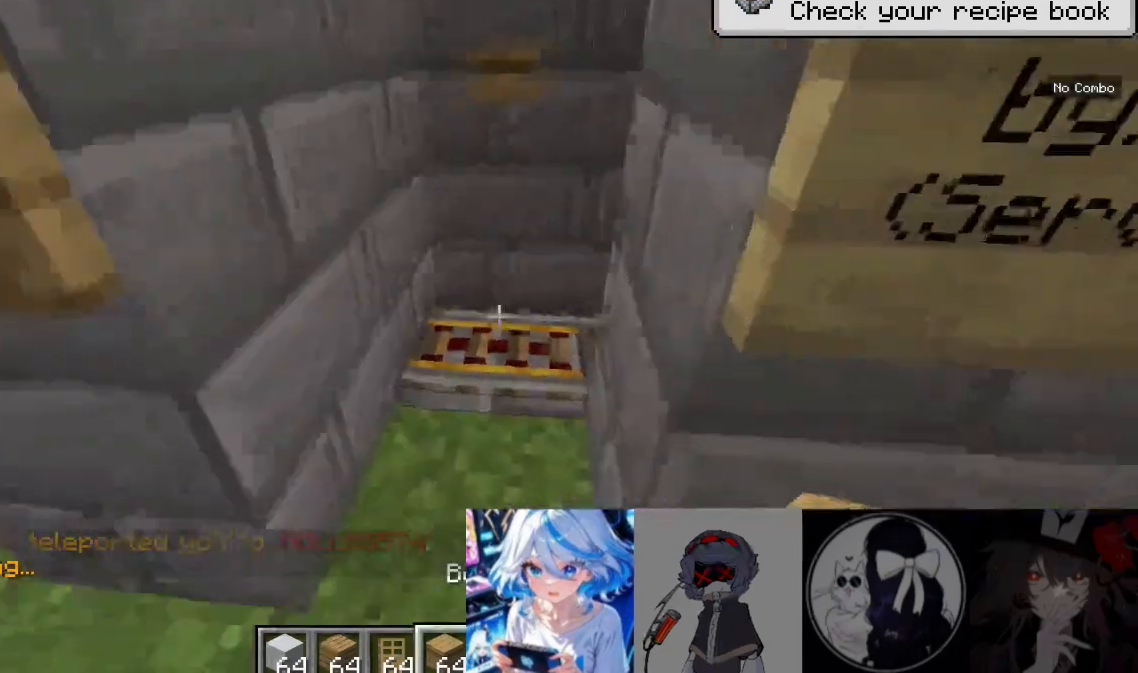
{"keys": [], "mouse": [], "events": []}
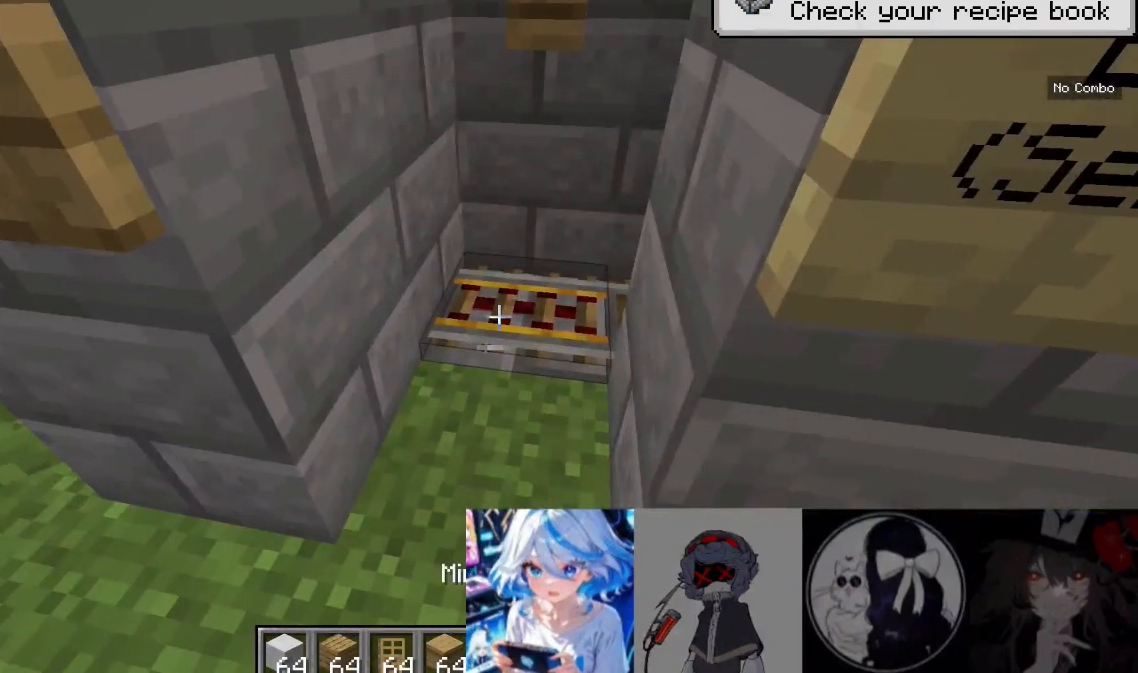
{"keys": [], "mouse": []}
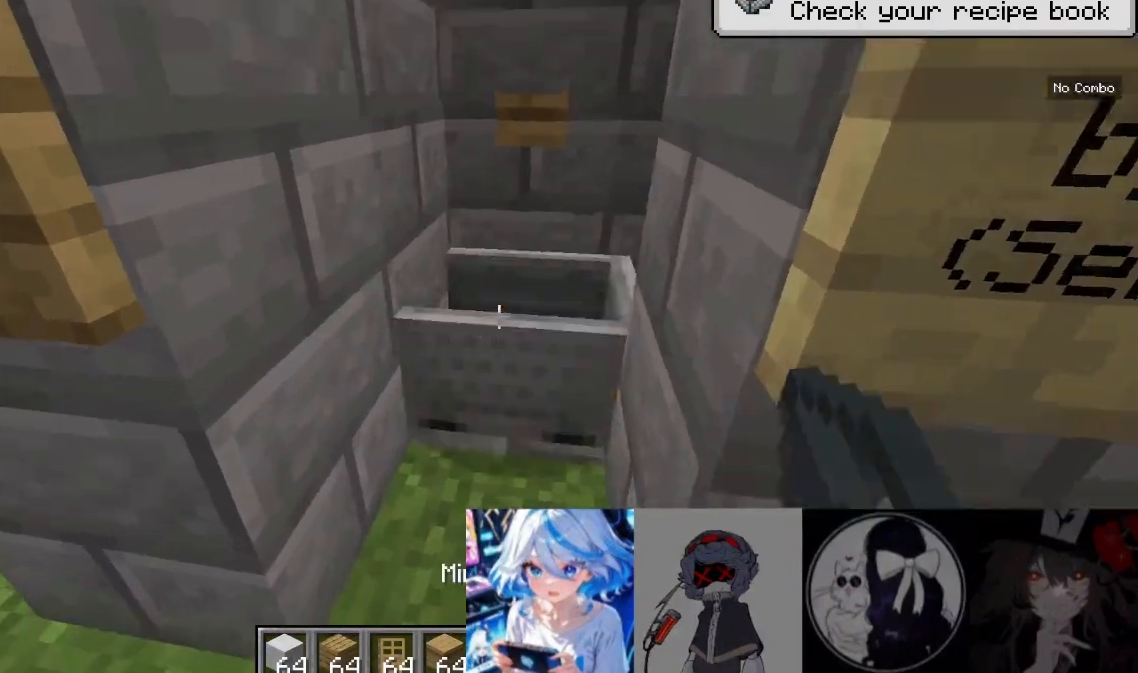
{"keys": [], "mouse": [], "events": [[33, "w", "down"], [233, "w", "up"]]}
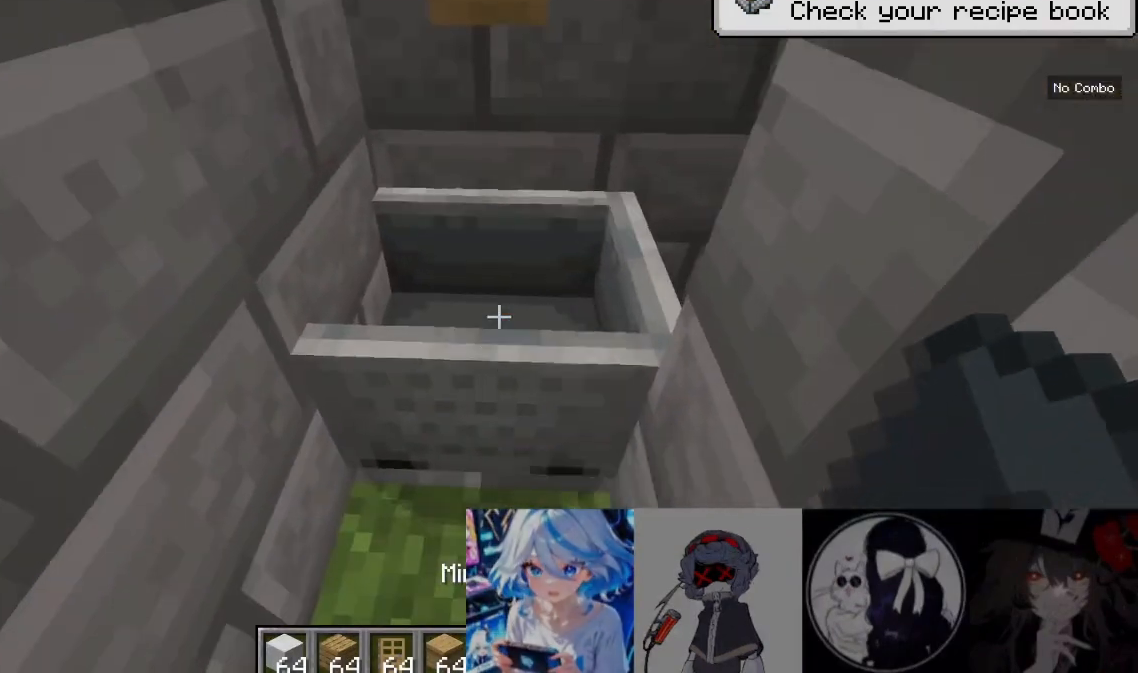
{"keys": [], "mouse": []}